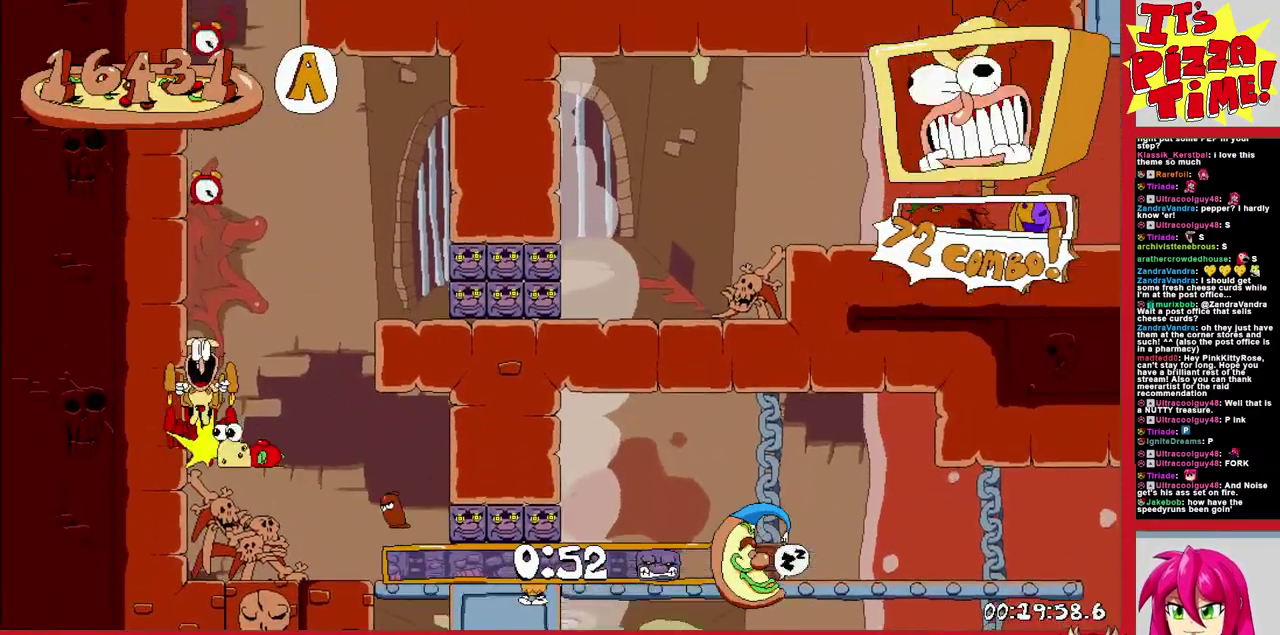
Gameplay with a controller (Nintendo layout); each line is a JSON object with the inputs held at the frame after it. "events" lists button and stick changes between this image and that frame as [ms after this image, input, new state], when the widget could be followed in between. Not read: L3 R2 R3.
{"buttons": [], "events": []}
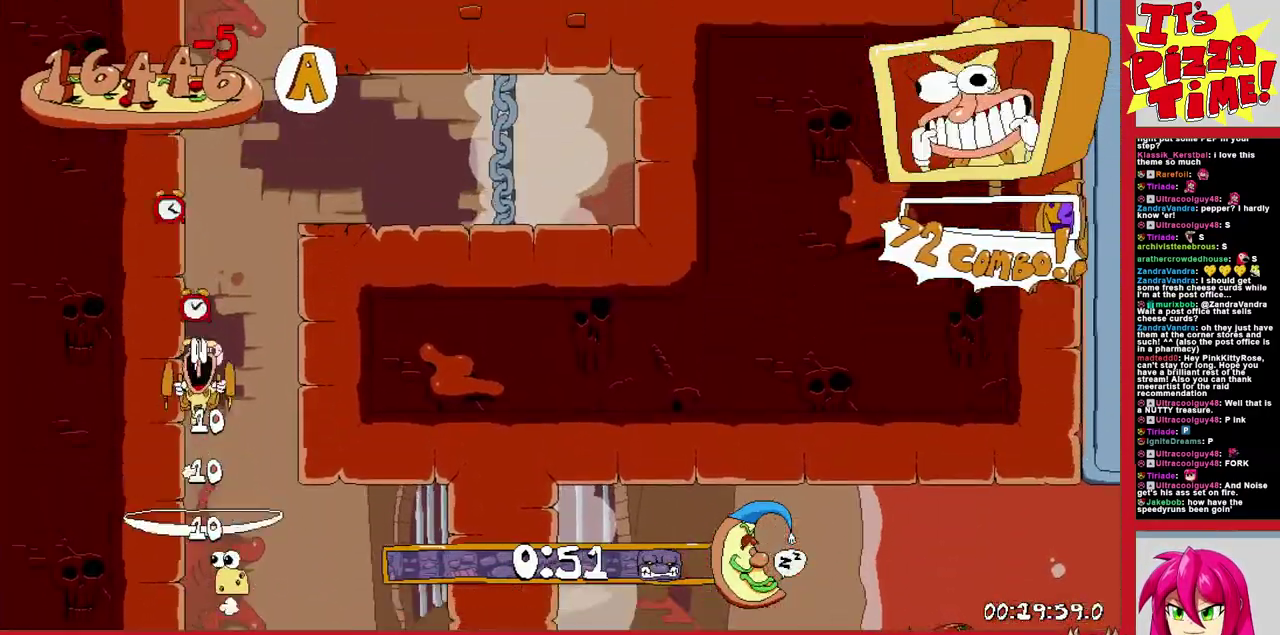
{"buttons": ["R1", "DPAD_RIGHT"], "events": [[117, "DPAD_RIGHT", "down"], [217, "Y", "down"], [317, "R1", "down"], [333, "Y", "up"]]}
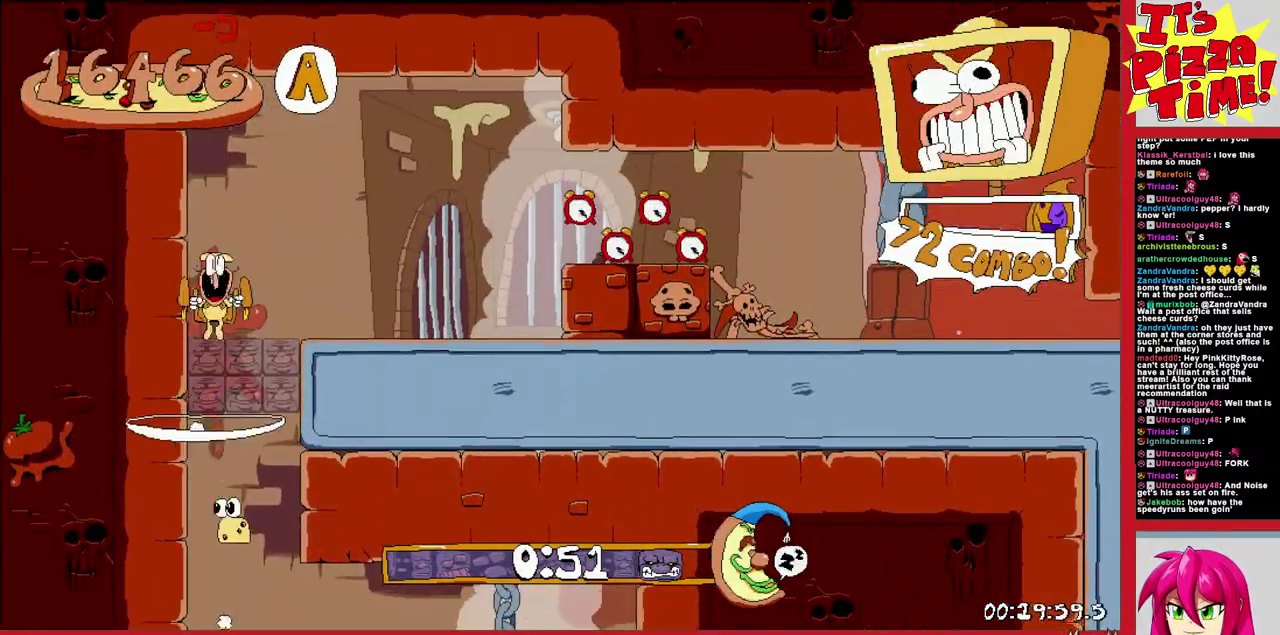
{"buttons": ["R1", "DPAD_DOWN", "DPAD_RIGHT"], "events": [[100, "B", "down"], [100, "DPAD_UP", "down"], [200, "DPAD_UP", "up"], [233, "Y", "down"], [333, "Y", "up"], [350, "B", "up"], [350, "DPAD_DOWN", "down"]]}
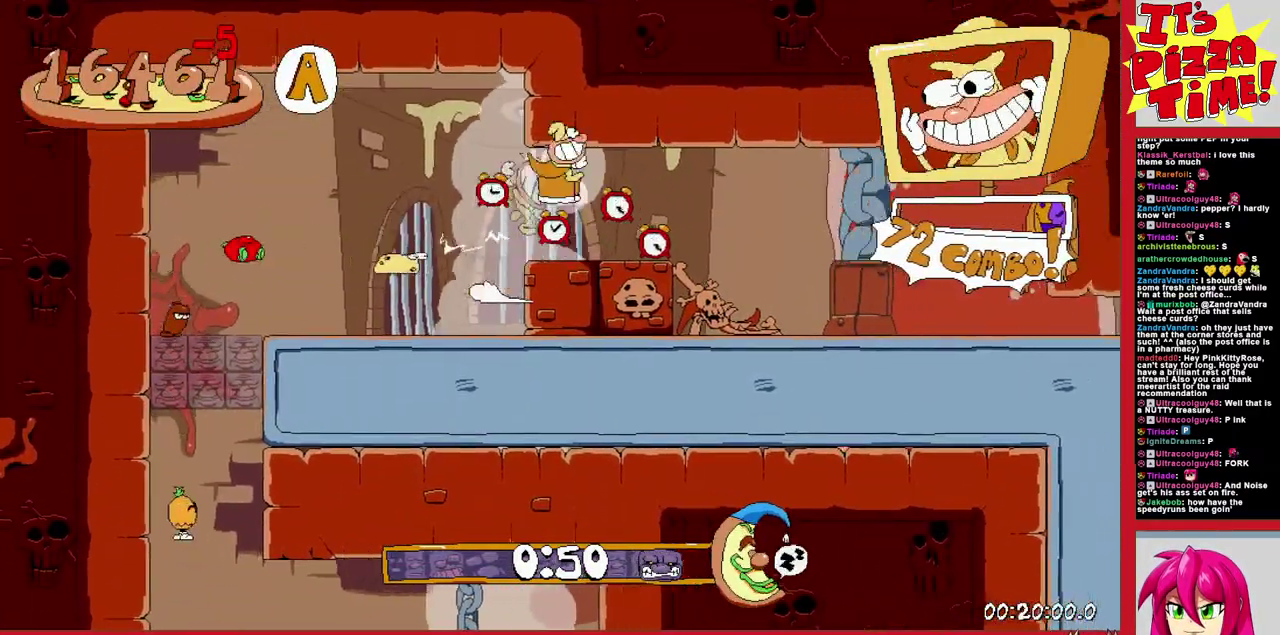
{"buttons": ["R1", "DPAD_DOWN", "DPAD_RIGHT"], "events": []}
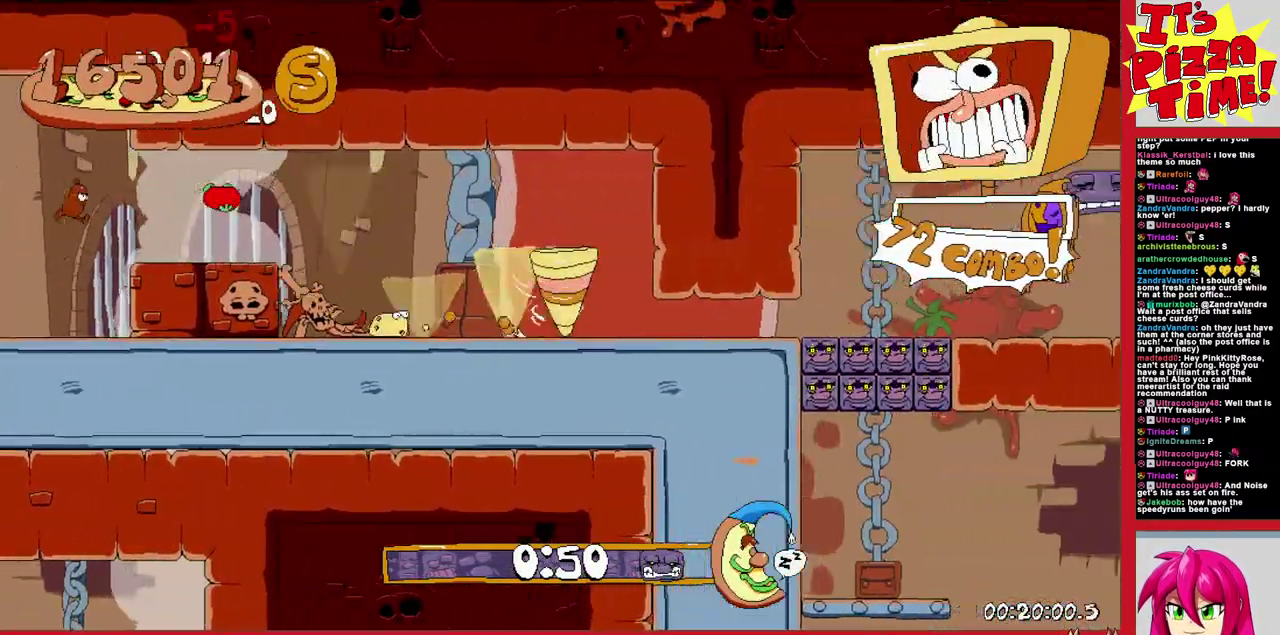
{"buttons": ["B", "R1", "DPAD_RIGHT"], "events": [[217, "DPAD_DOWN", "up"], [283, "B", "down"]]}
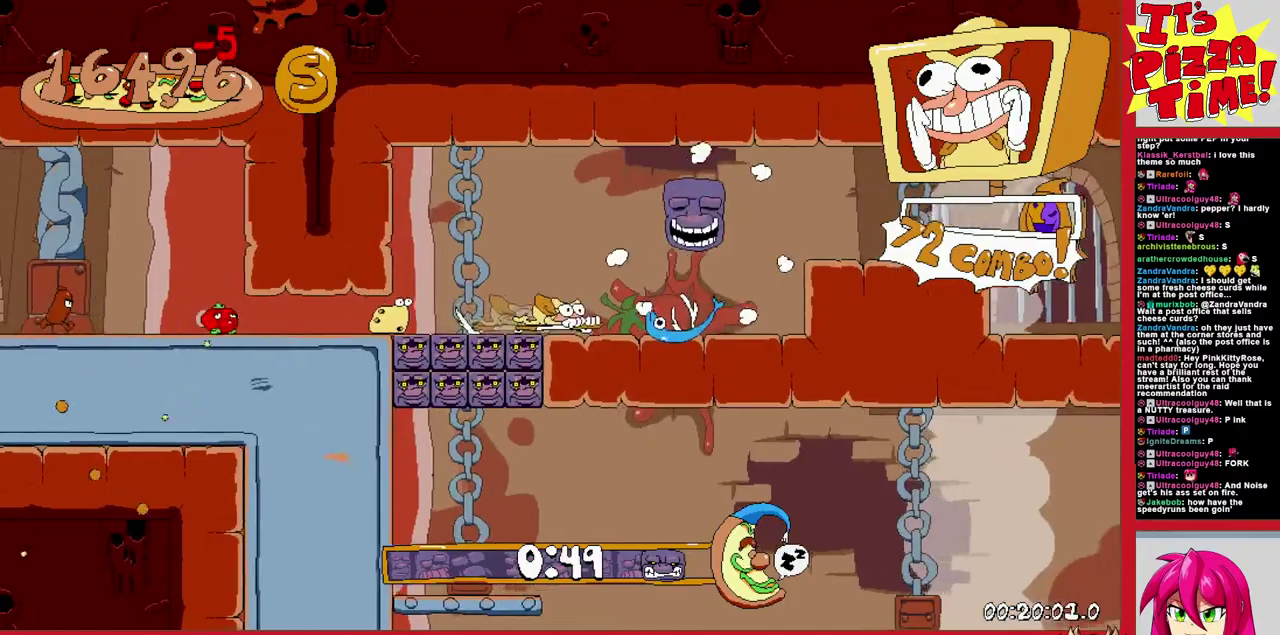
{"buttons": ["L1", "R1", "DPAD_RIGHT"], "events": [[33, "B", "up"], [467, "L1", "down"]]}
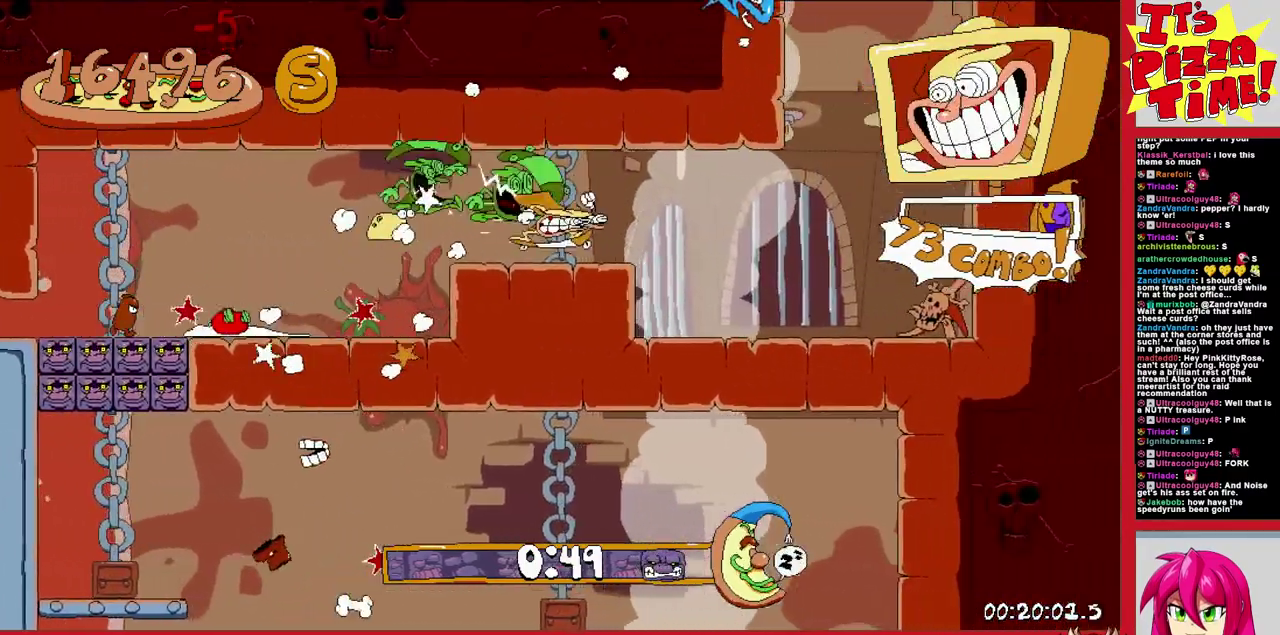
{"buttons": ["DPAD_LEFT"], "events": [[200, "DPAD_RIGHT", "up"], [200, "R1", "up"], [233, "L1", "up"], [250, "DPAD_LEFT", "down"]]}
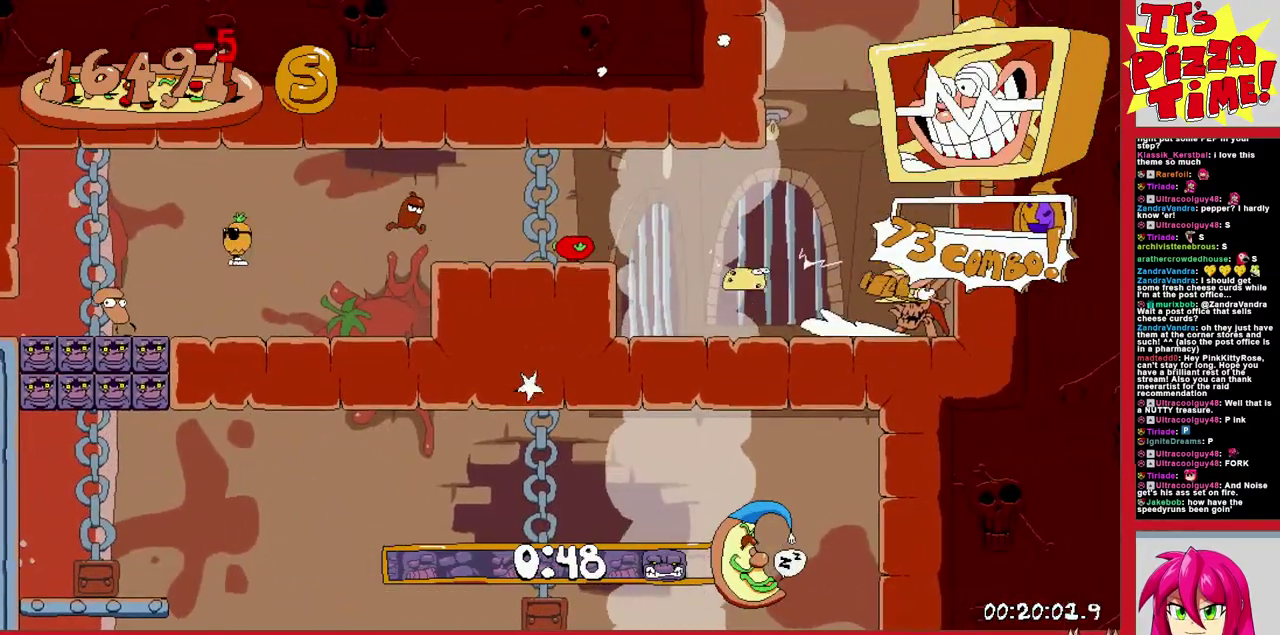
{"buttons": ["DPAD_LEFT"], "events": []}
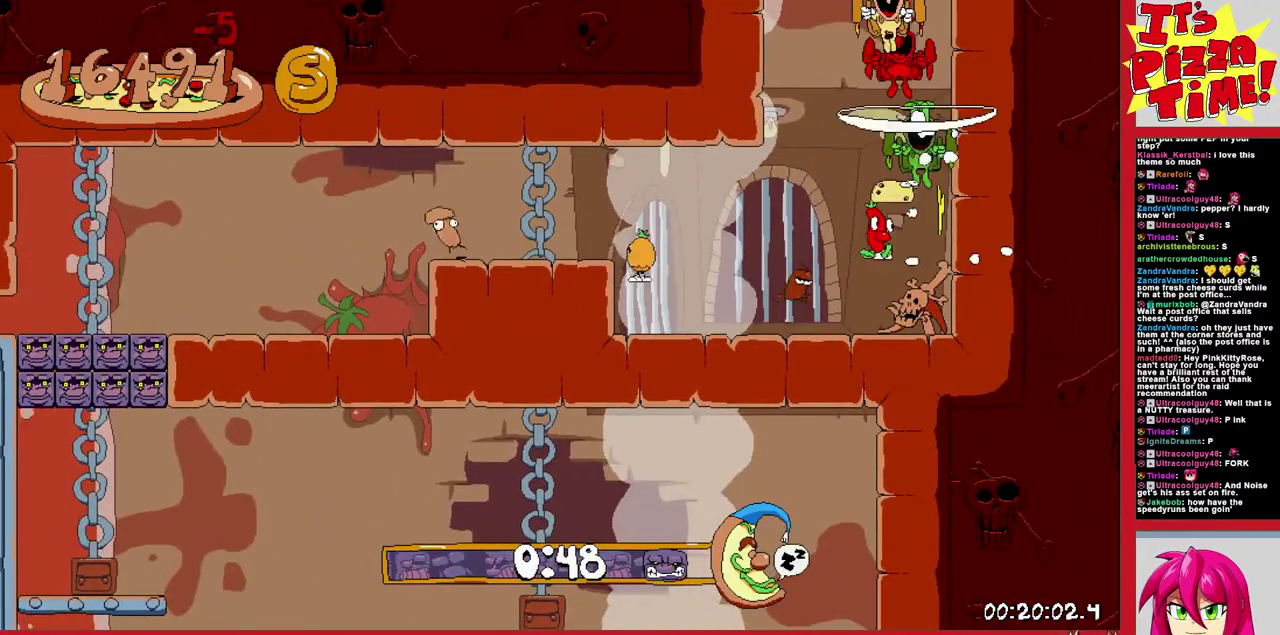
{"buttons": ["L1", "R1", "DPAD_LEFT"], "events": [[150, "Y", "down"], [200, "R1", "down"], [233, "Y", "up"], [500, "L1", "down"]]}
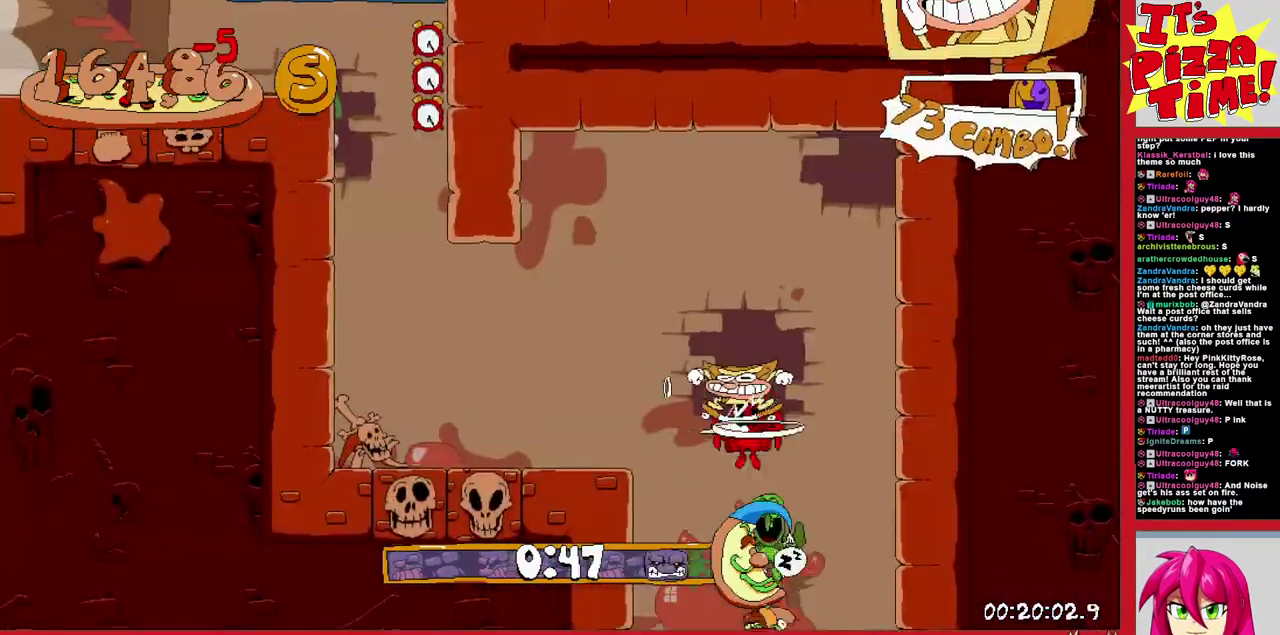
{"buttons": [], "events": [[133, "R1", "up"], [183, "DPAD_LEFT", "up"], [183, "L1", "up"], [267, "DPAD_RIGHT", "down"], [467, "DPAD_RIGHT", "up"]]}
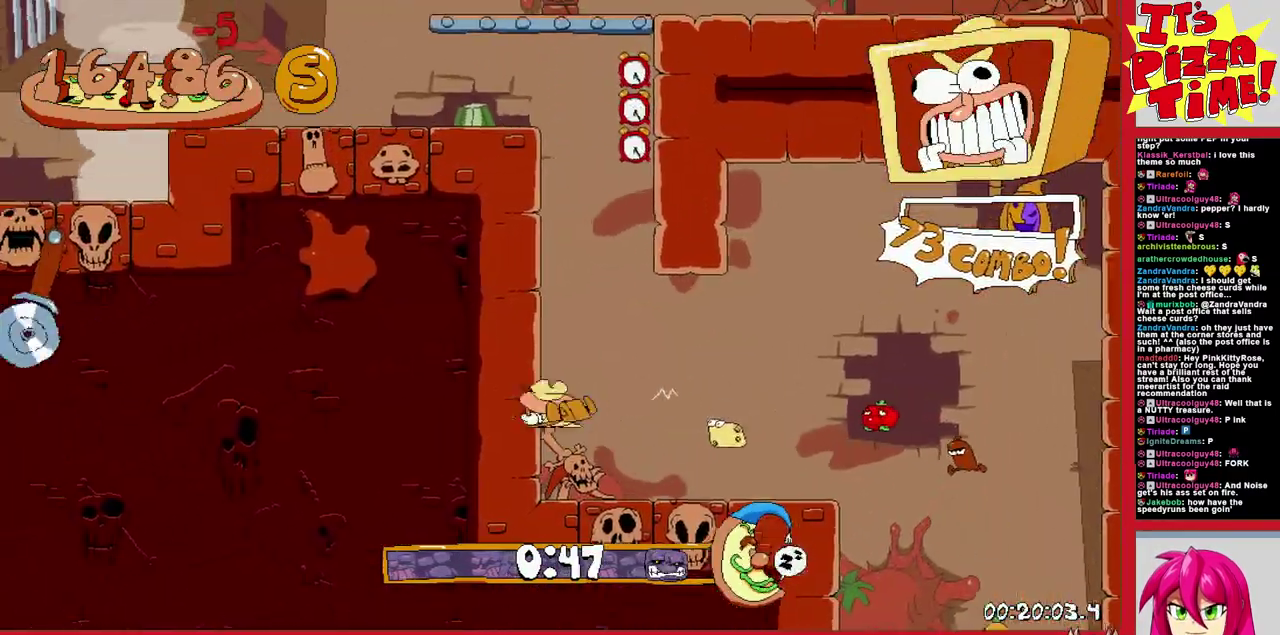
{"buttons": ["DPAD_RIGHT"], "events": [[117, "DPAD_RIGHT", "down"]]}
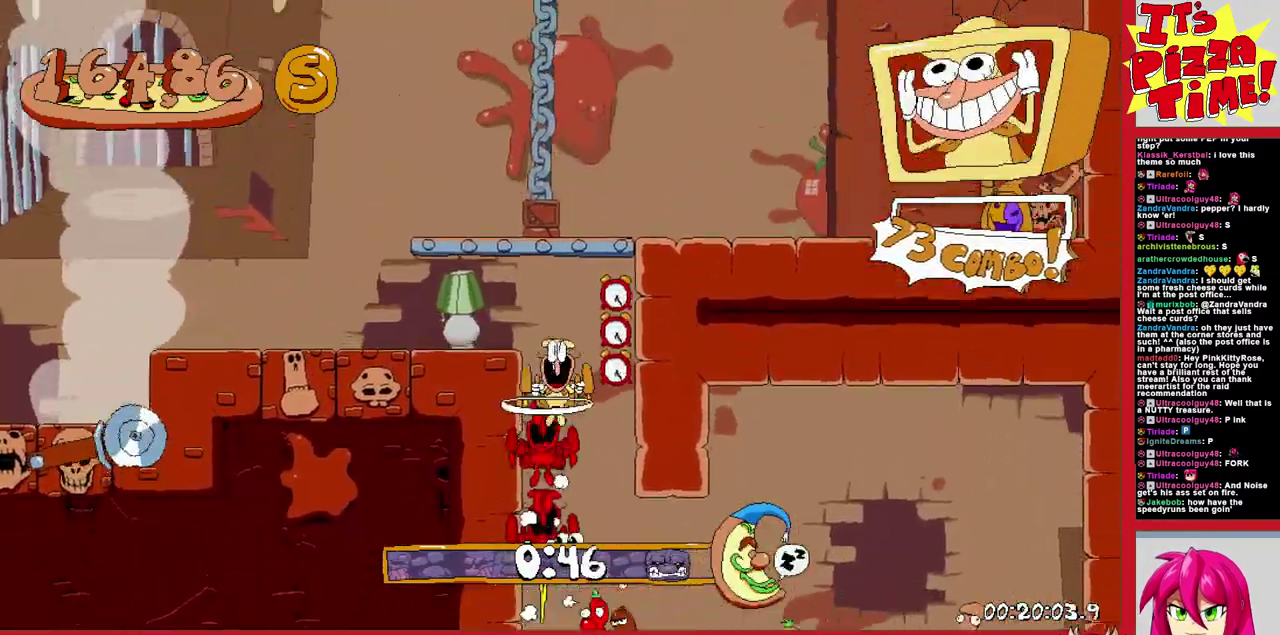
{"buttons": ["B", "R1", "DPAD_UP", "DPAD_RIGHT"], "events": [[50, "Y", "down"], [133, "R1", "down"], [167, "Y", "up"], [283, "DPAD_UP", "down"], [433, "B", "down"]]}
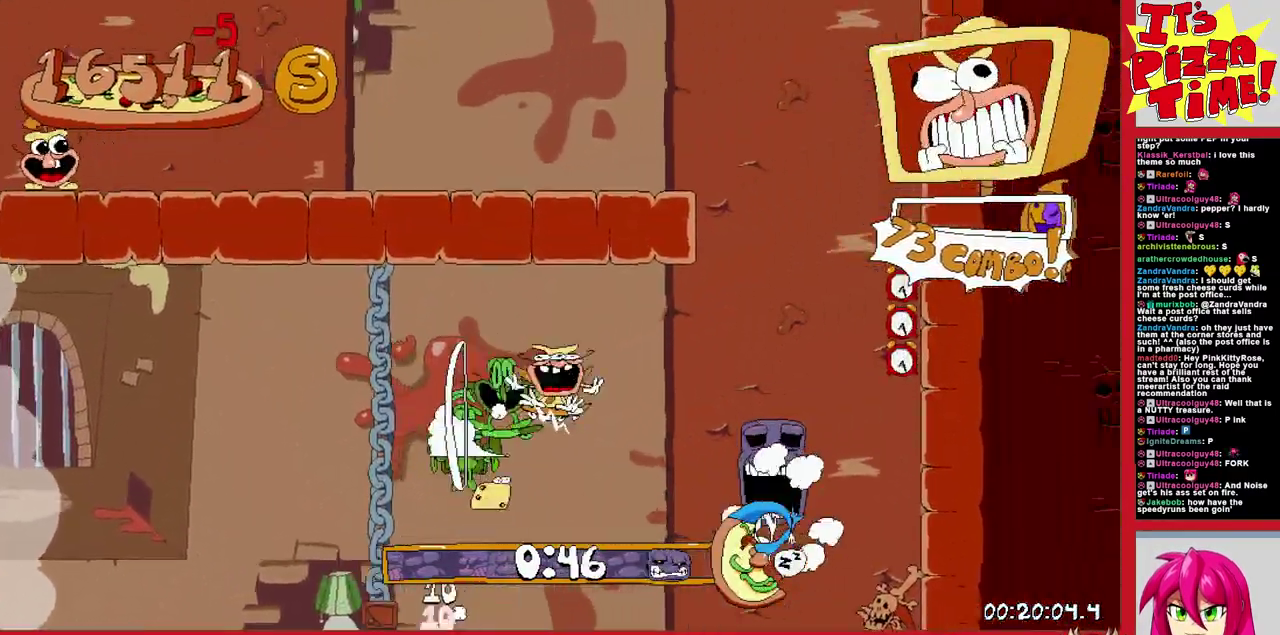
{"buttons": ["Y", "R1", "DPAD_LEFT"], "events": [[67, "DPAD_UP", "up"], [117, "B", "up"], [167, "DPAD_RIGHT", "up"], [183, "Y", "down"], [200, "DPAD_LEFT", "down"], [283, "Y", "up"], [467, "Y", "down"]]}
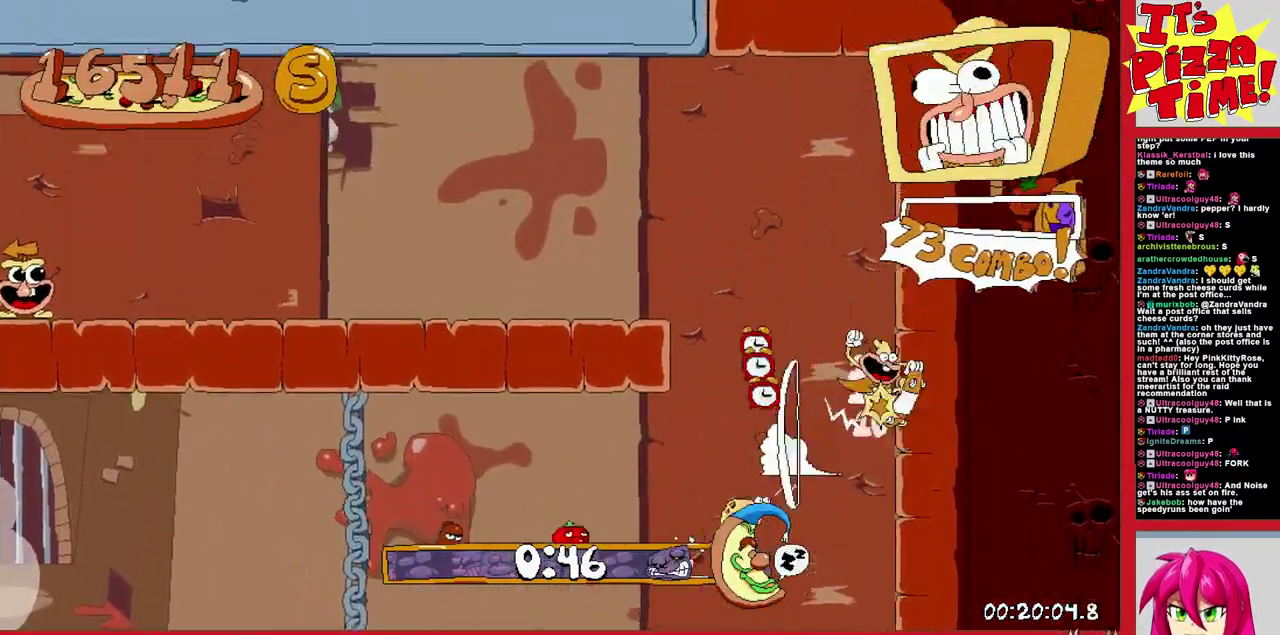
{"buttons": ["R1", "DPAD_LEFT"], "events": [[50, "Y", "up"]]}
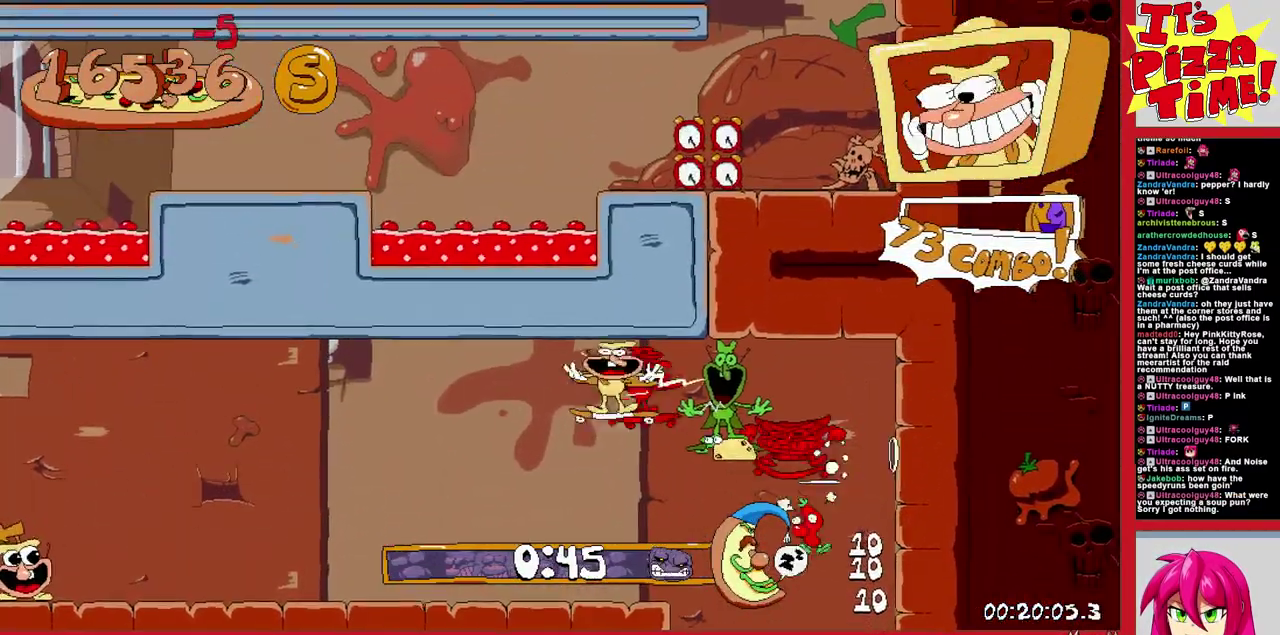
{"buttons": ["R1", "DPAD_LEFT"], "events": []}
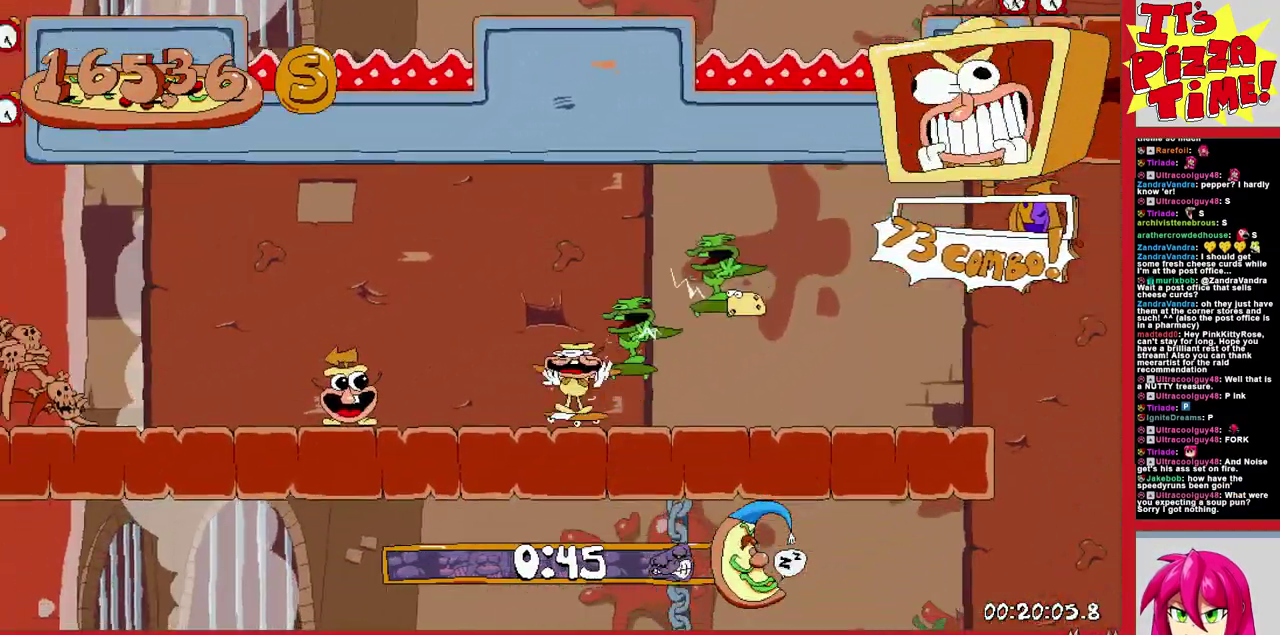
{"buttons": ["DPAD_LEFT"], "events": [[167, "L1", "down"], [333, "R1", "up"], [483, "L1", "up"]]}
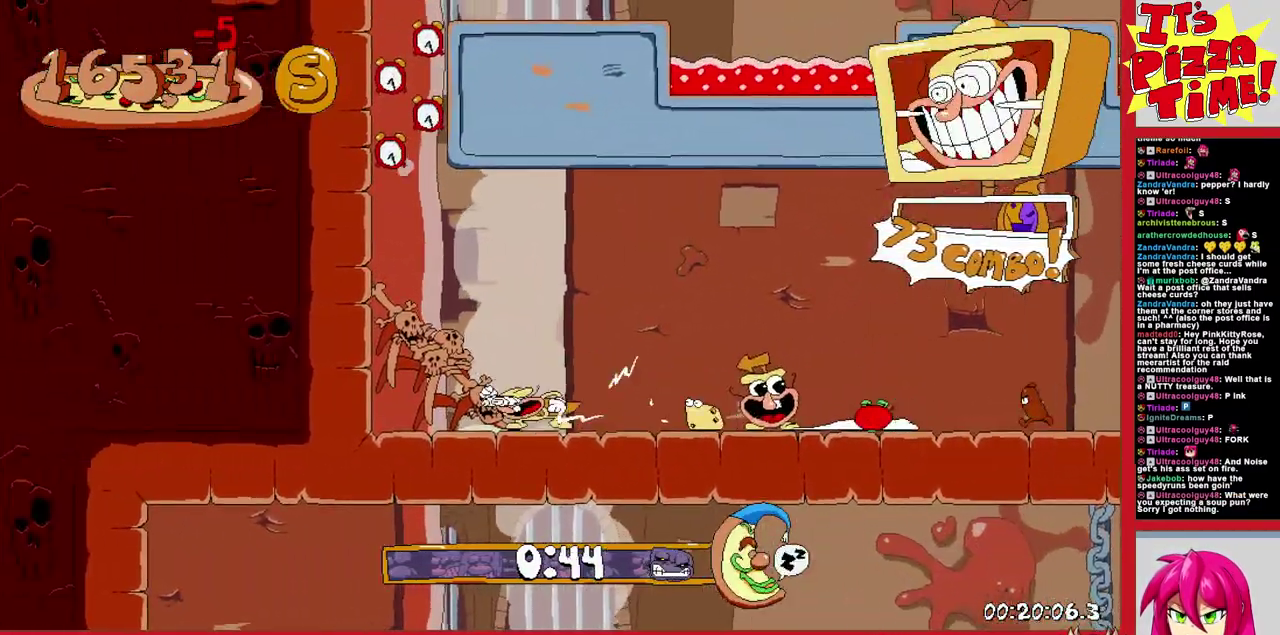
{"buttons": ["R1", "DPAD_UP", "DPAD_RIGHT"], "events": [[167, "DPAD_LEFT", "up"], [317, "DPAD_RIGHT", "down"], [400, "Y", "down"], [467, "R1", "down"], [483, "DPAD_UP", "down"], [483, "Y", "up"]]}
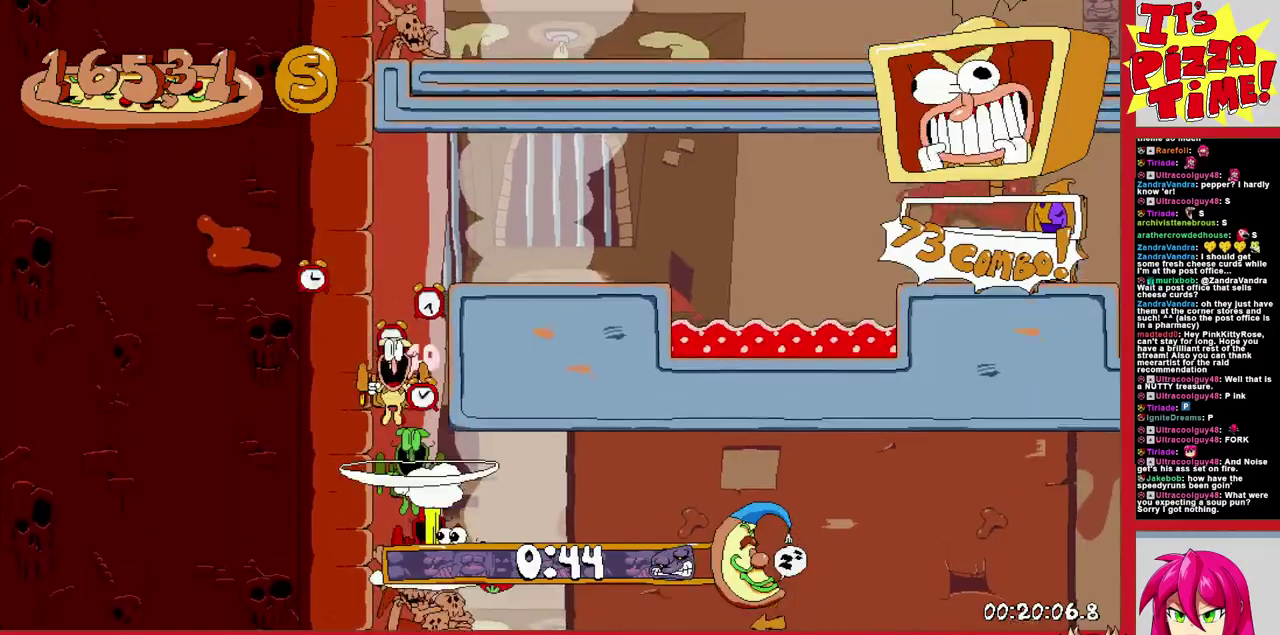
{"buttons": ["R1", "DPAD_UP", "DPAD_RIGHT"], "events": [[200, "B", "down"], [283, "Y", "down"], [383, "Y", "up"], [433, "B", "up"]]}
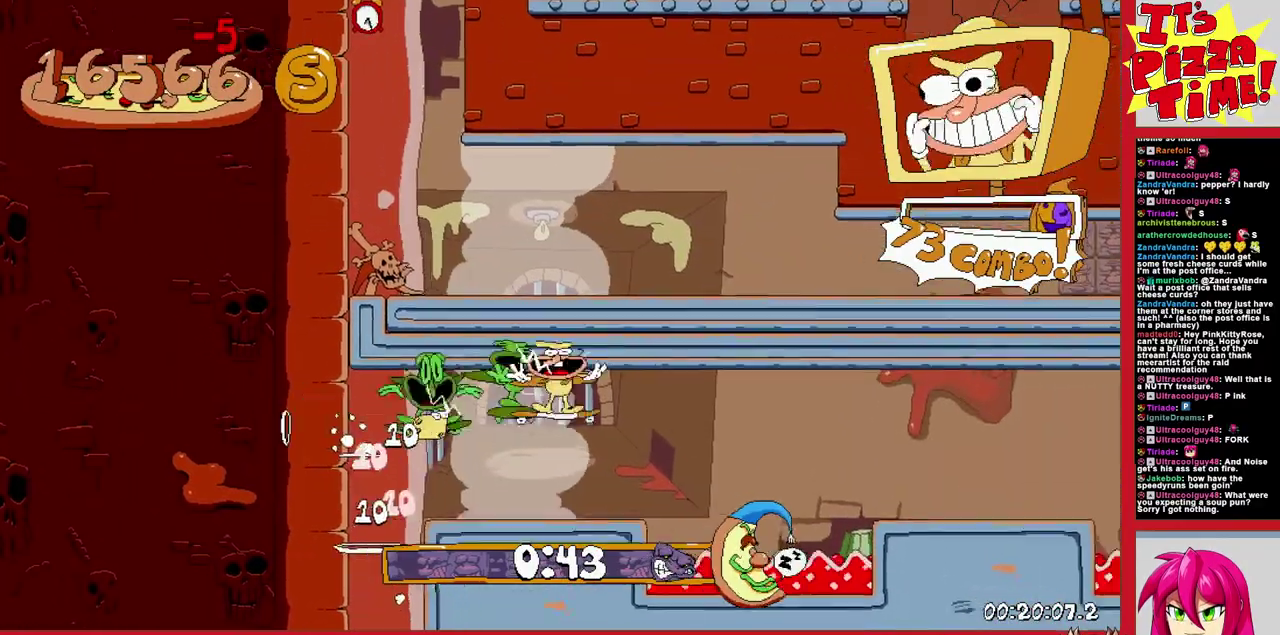
{"buttons": ["B", "Y", "R1", "DPAD_UP", "DPAD_RIGHT"], "events": [[67, "B", "down"], [100, "Y", "down"], [217, "Y", "up"], [250, "B", "up"], [367, "B", "down"], [433, "Y", "down"]]}
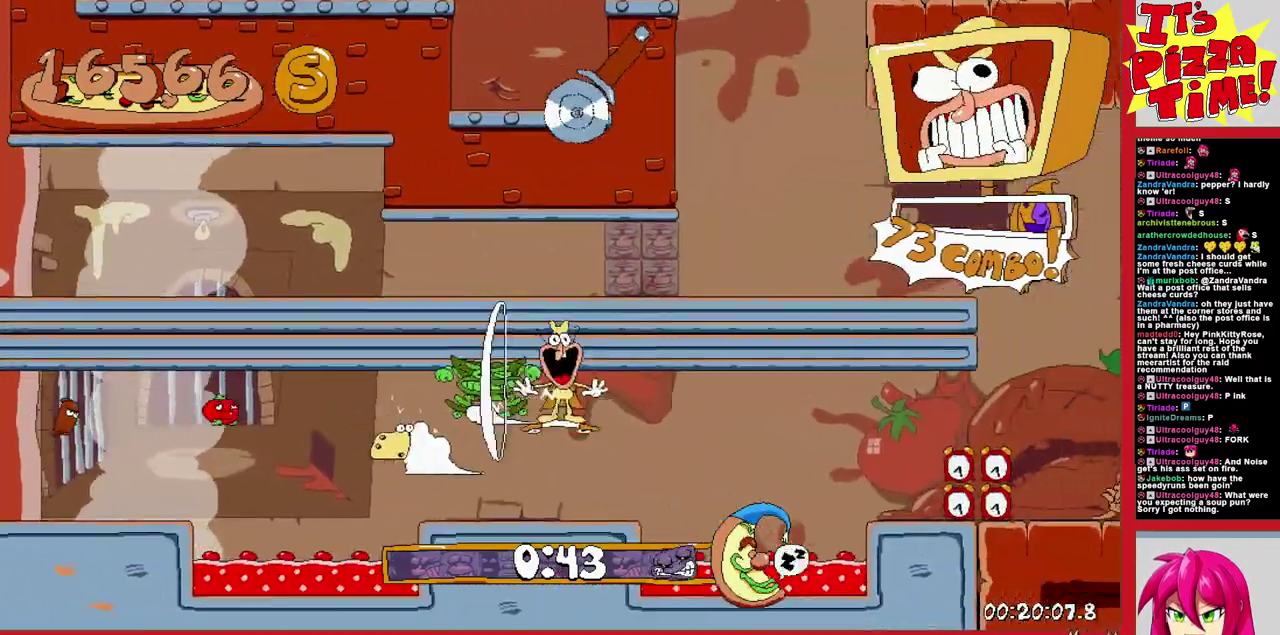
{"buttons": ["L1"], "events": [[50, "Y", "up"], [83, "B", "up"], [83, "DPAD_UP", "up"], [333, "L1", "down"], [400, "DPAD_RIGHT", "up"], [400, "R1", "up"]]}
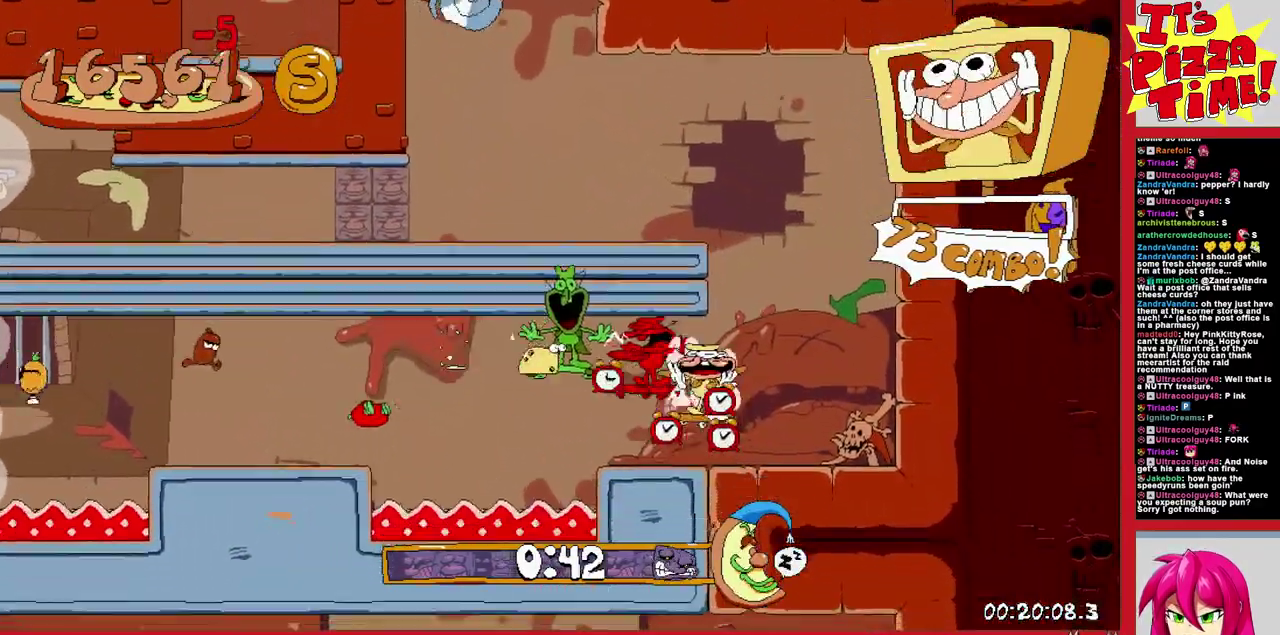
{"buttons": ["R1", "DPAD_LEFT"], "events": [[50, "L1", "up"], [117, "DPAD_LEFT", "down"], [400, "Y", "down"], [467, "R1", "down"], [500, "Y", "up"]]}
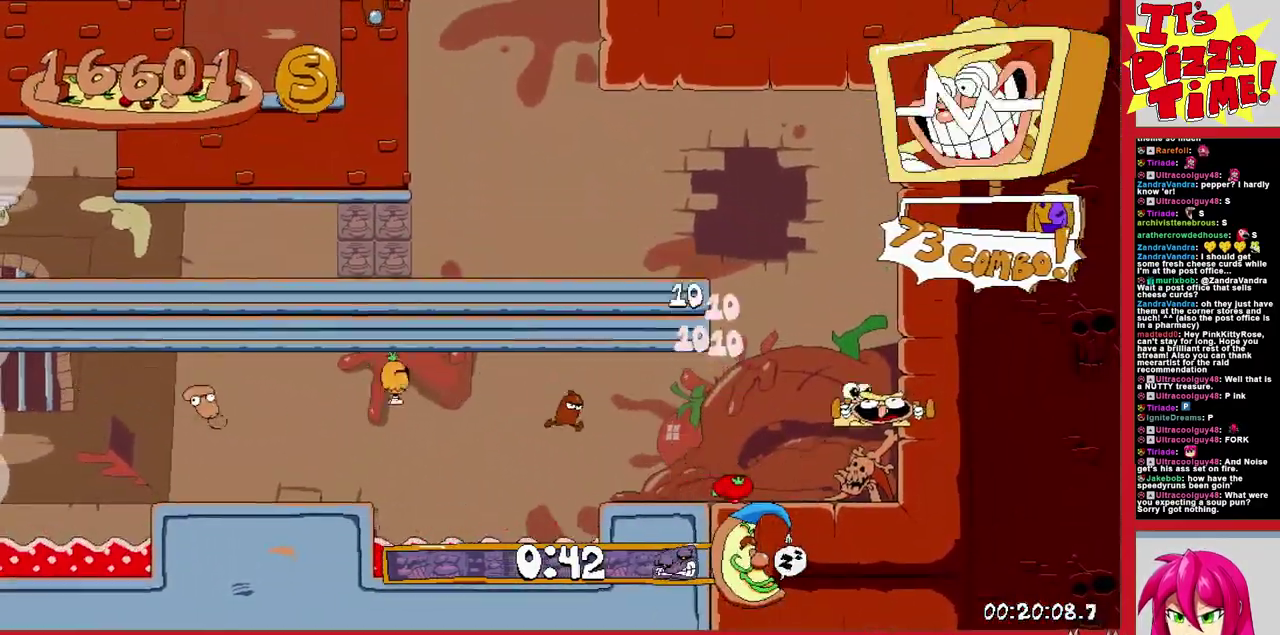
{"buttons": ["R1", "DPAD_DOWN", "DPAD_LEFT"], "events": [[117, "DPAD_DOWN", "down"]]}
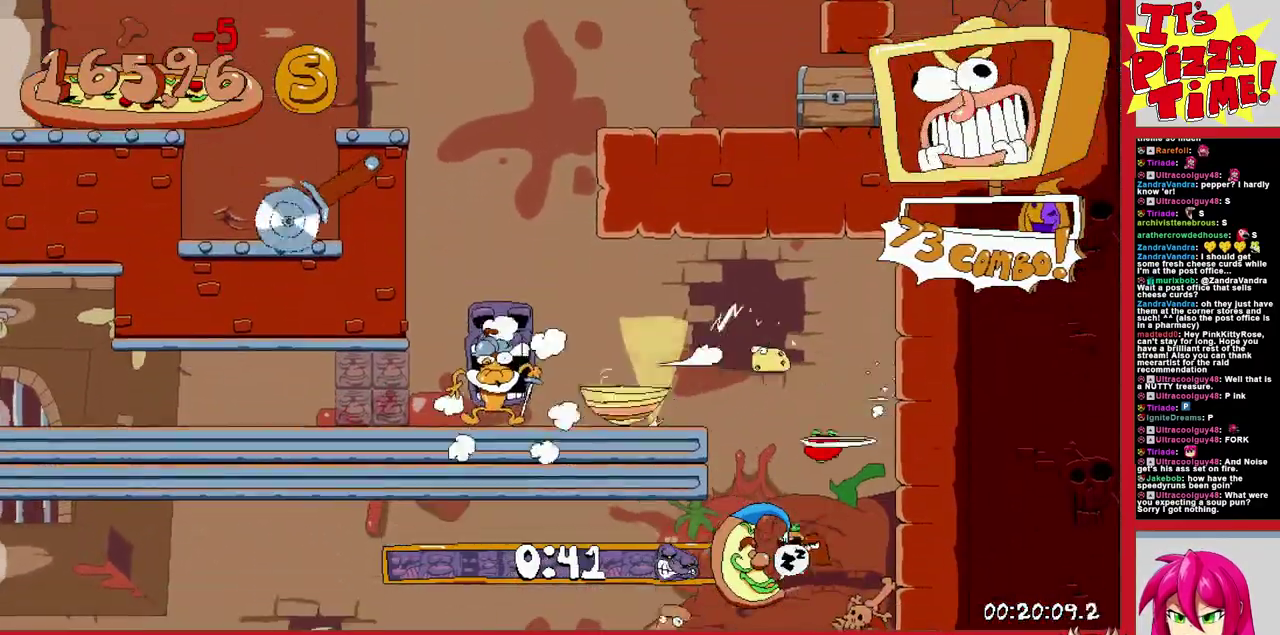
{"buttons": ["R1", "DPAD_LEFT"], "events": [[233, "Y", "down"], [333, "Y", "up"], [433, "DPAD_DOWN", "up"]]}
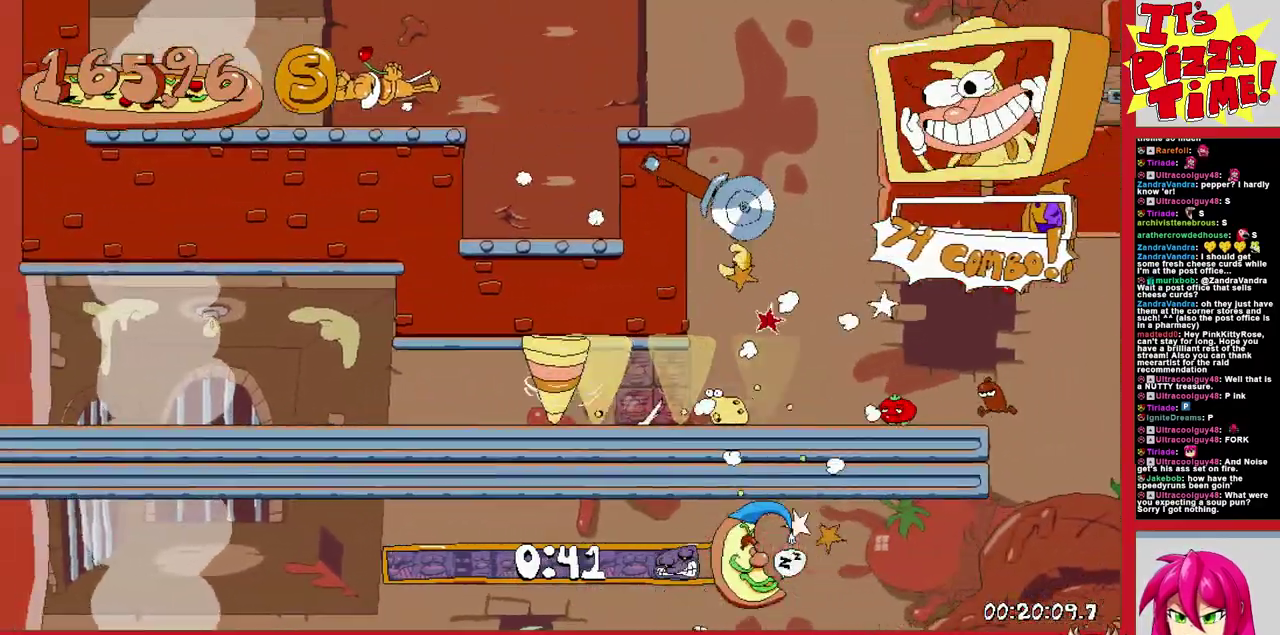
{"buttons": ["DPAD_LEFT"], "events": [[317, "L1", "down"], [350, "R1", "up"], [433, "L1", "up"]]}
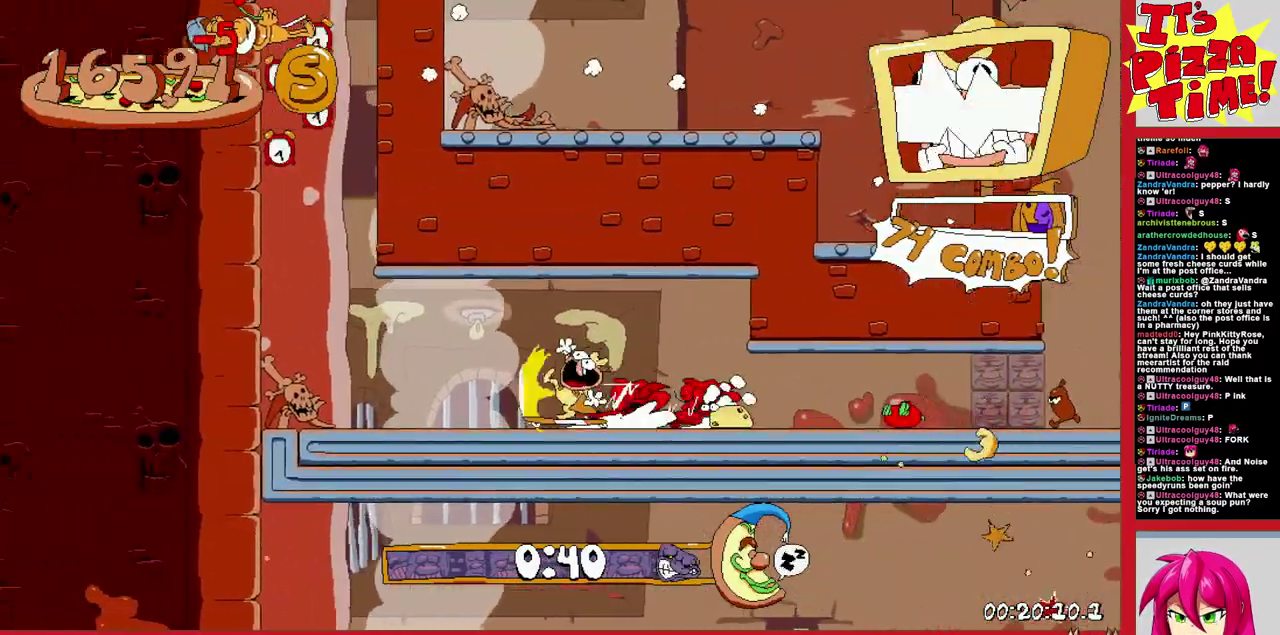
{"buttons": [], "events": [[50, "DPAD_LEFT", "up"]]}
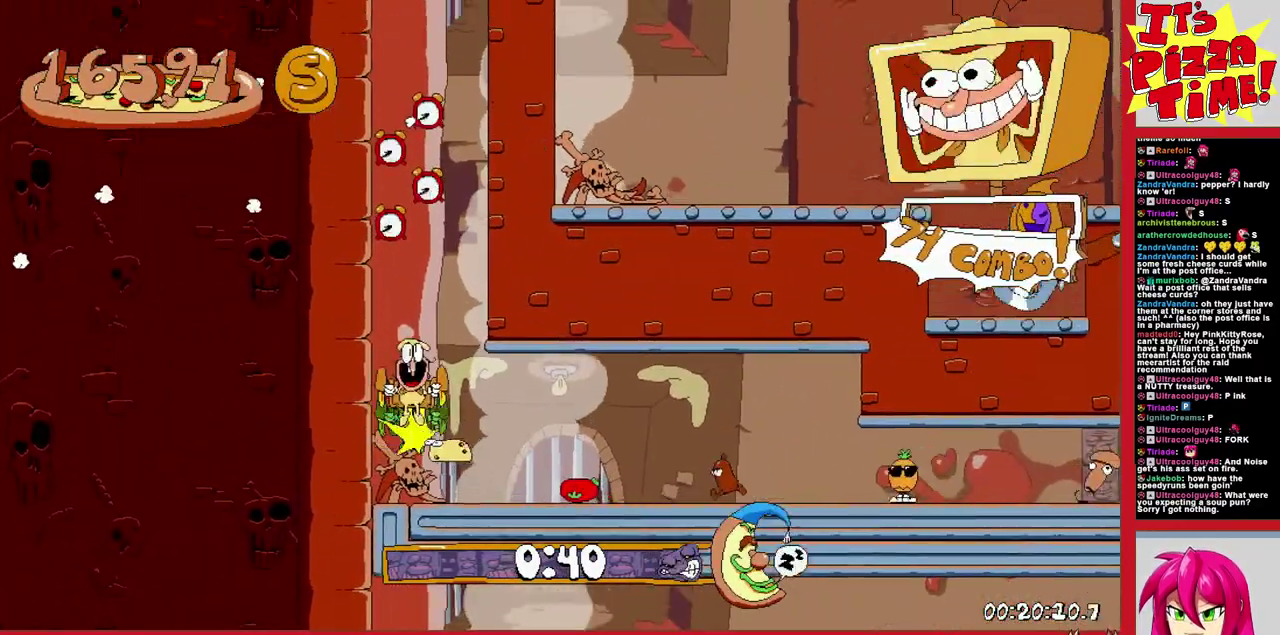
{"buttons": [], "events": []}
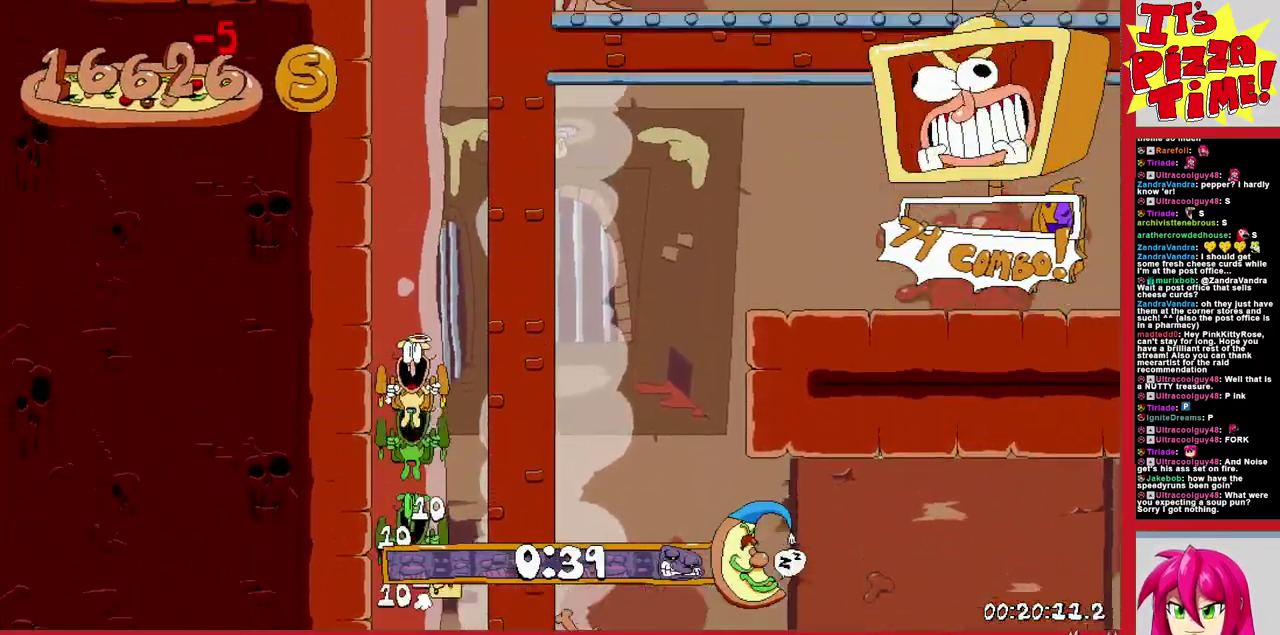
{"buttons": ["L1", "R1"], "events": [[67, "DPAD_LEFT", "down"], [100, "Y", "down"], [117, "R1", "down"], [183, "Y", "up"], [300, "L1", "down"], [500, "DPAD_LEFT", "up"]]}
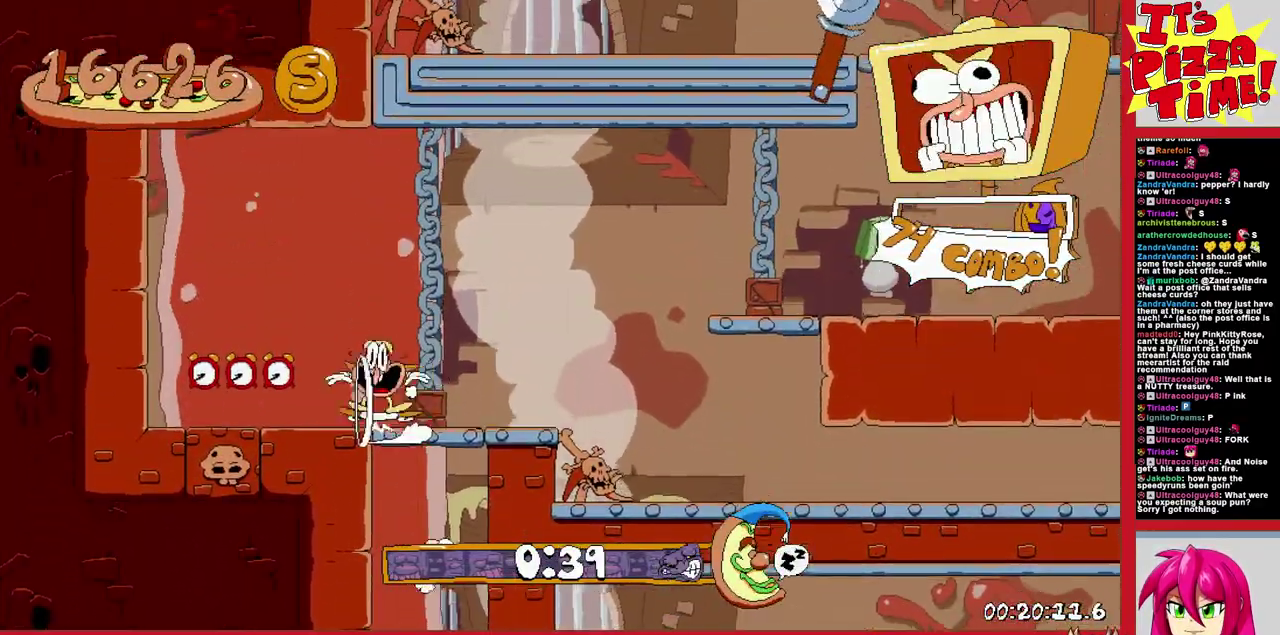
{"buttons": ["R1", "DPAD_RIGHT"], "events": [[100, "DPAD_RIGHT", "down"], [350, "L1", "up"]]}